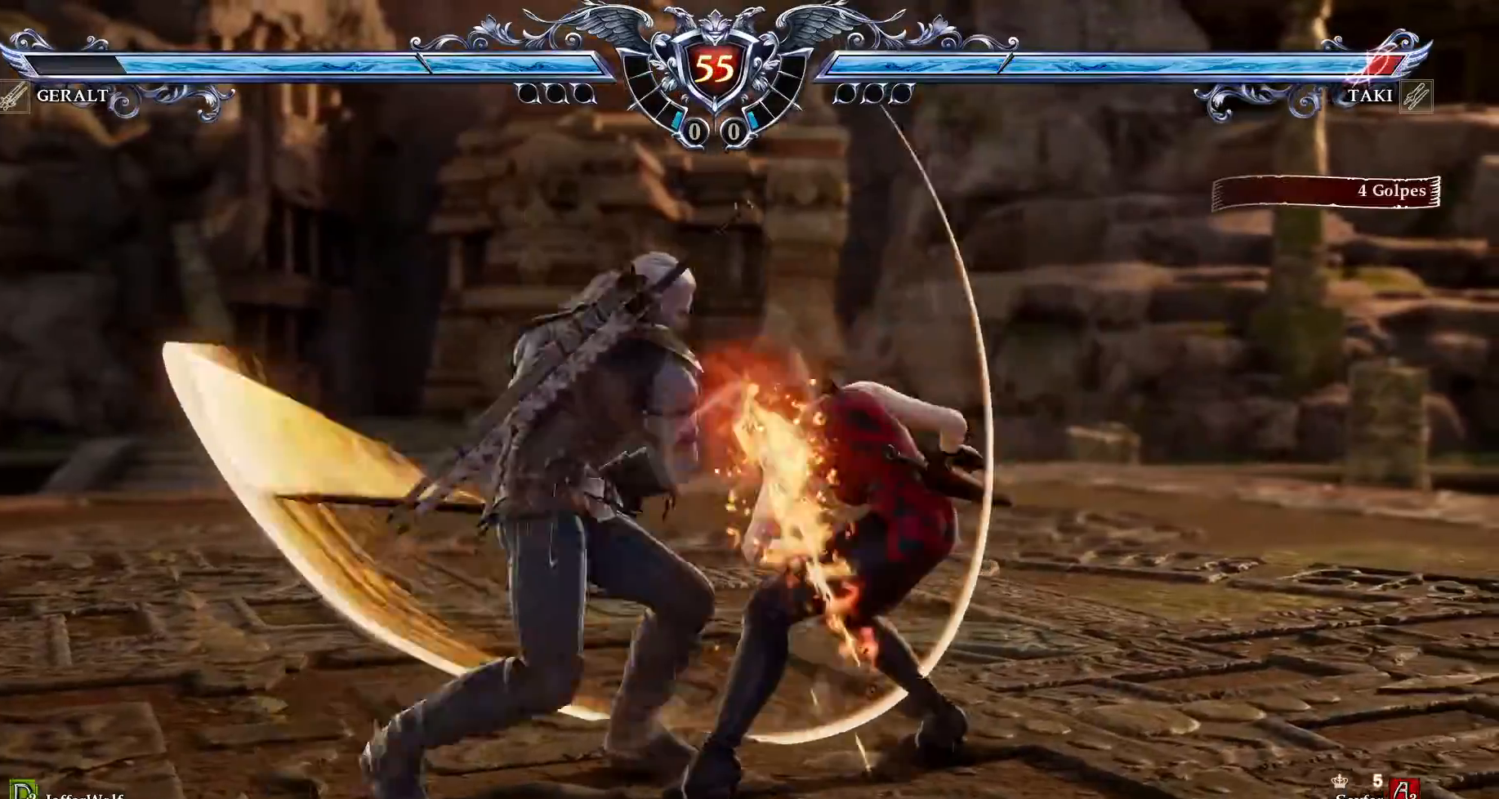
Gameplay with a controller (PlayStation layout); each line is a JSON object with the inputs held at the frame after it (dt_ms = milliseconds from this image to that frame). "events" lists button and stick changes between this image and that frame as [ms after this image, input, new state], when the widget could be followed in between. Not read: L3 R3.
{"dt_ms": 500, "buttons": ["CROSS"], "events": []}
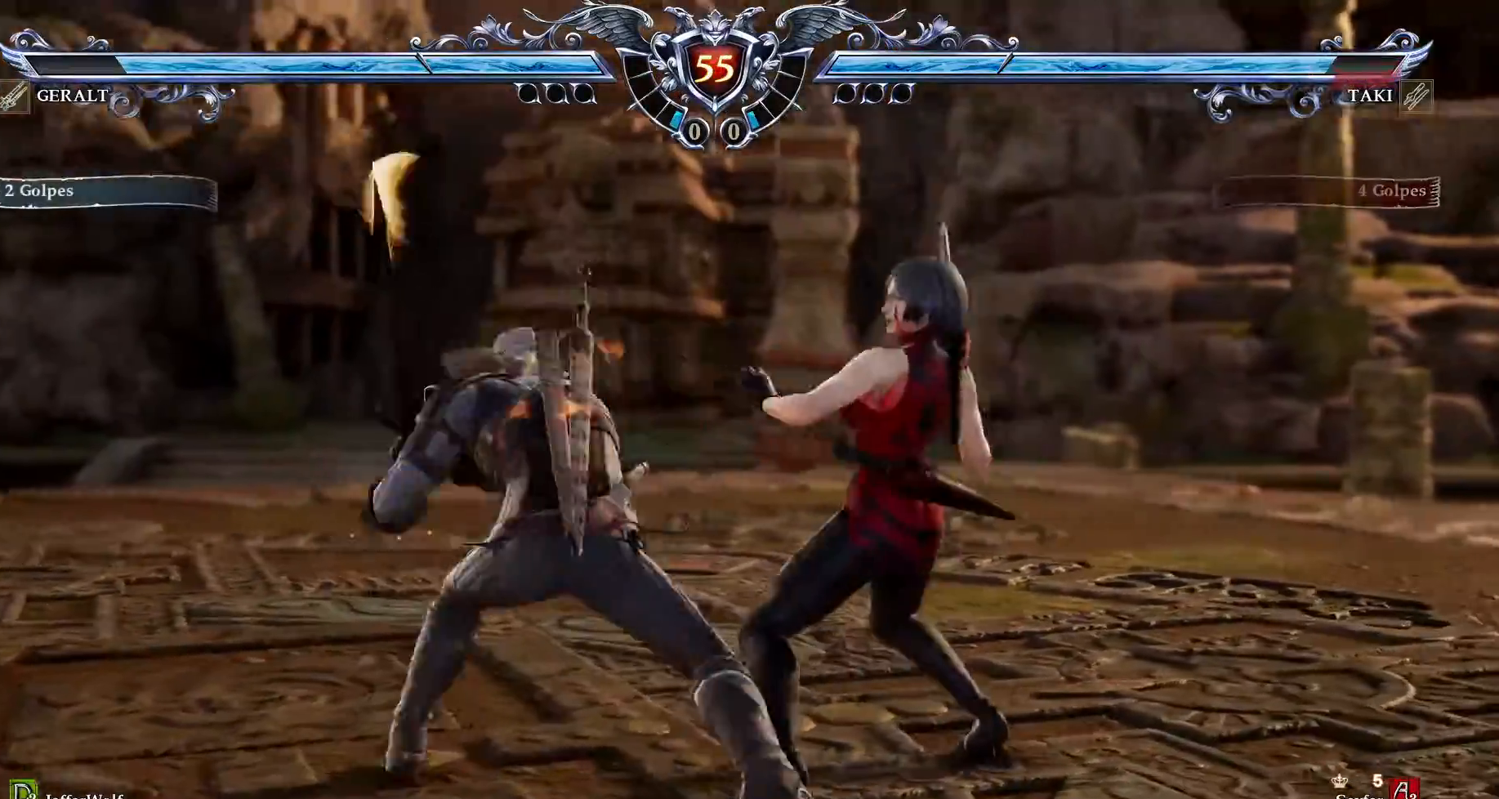
{"dt_ms": 500, "buttons": ["L1", "L2"]}
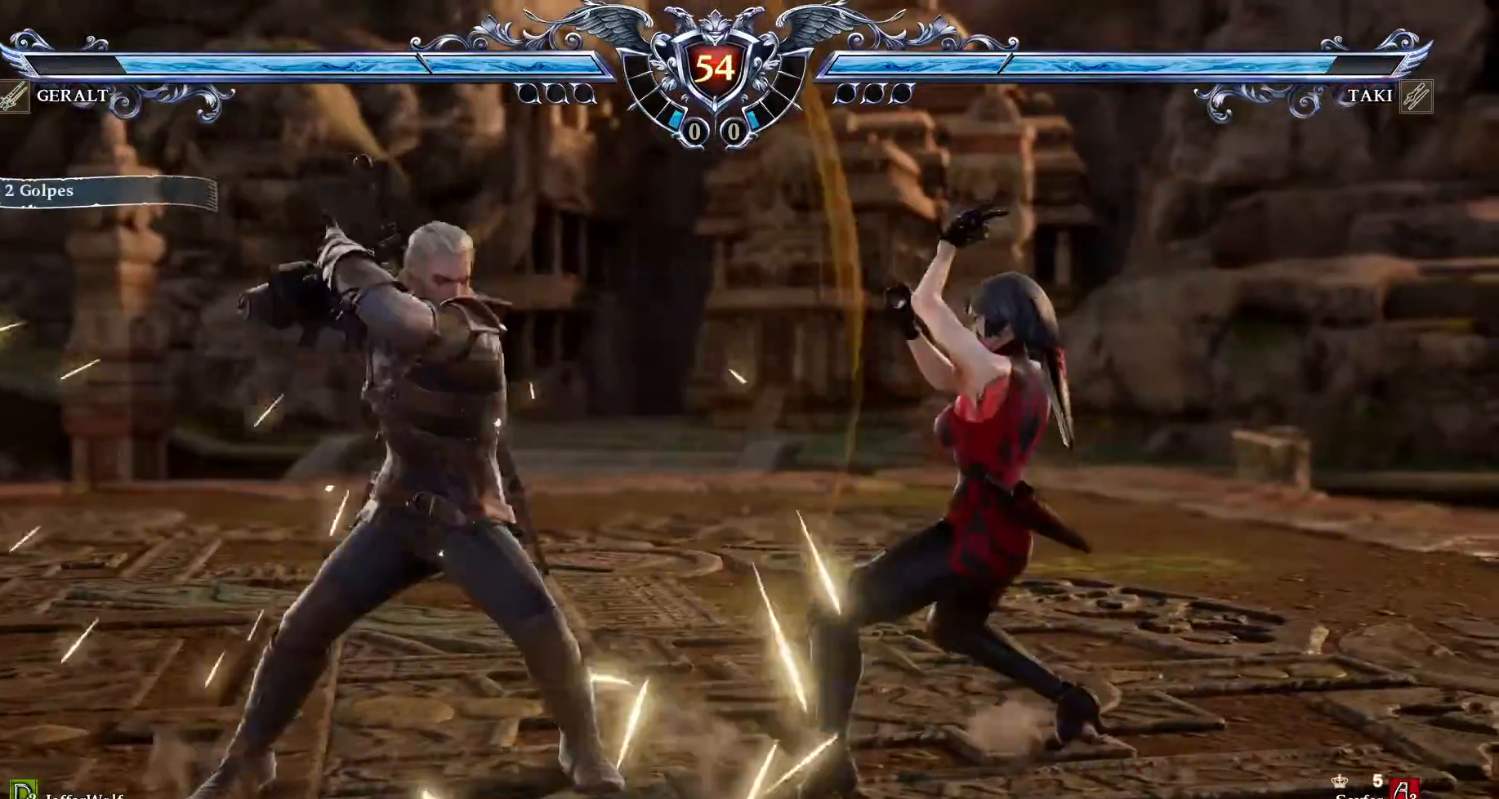
{"dt_ms": 500, "buttons": [], "events": [[83, "L1", "up"], [83, "L2", "up"]]}
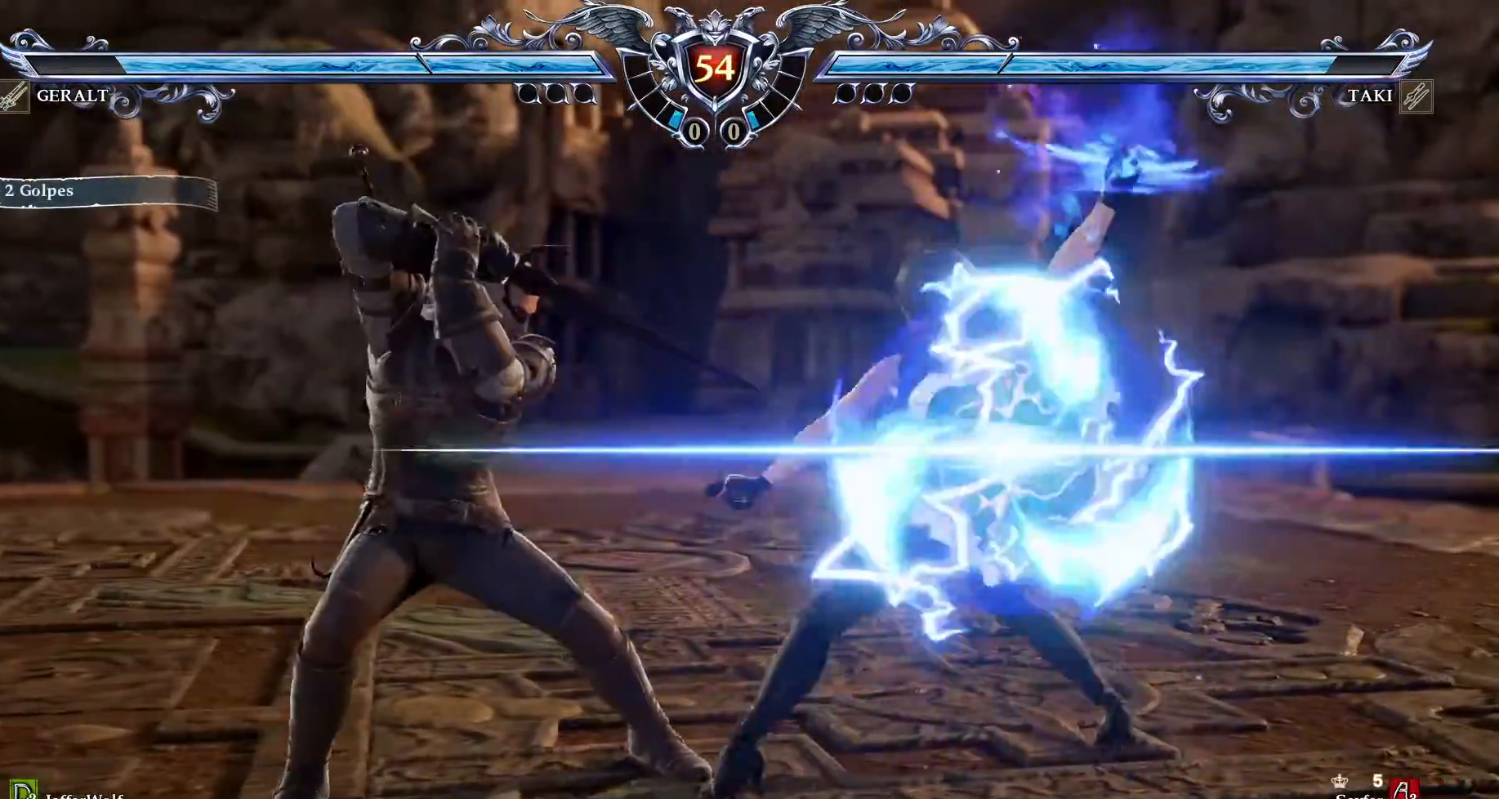
{"dt_ms": 500, "buttons": [], "events": [[317, "L1", "down"], [383, "L1", "up"]]}
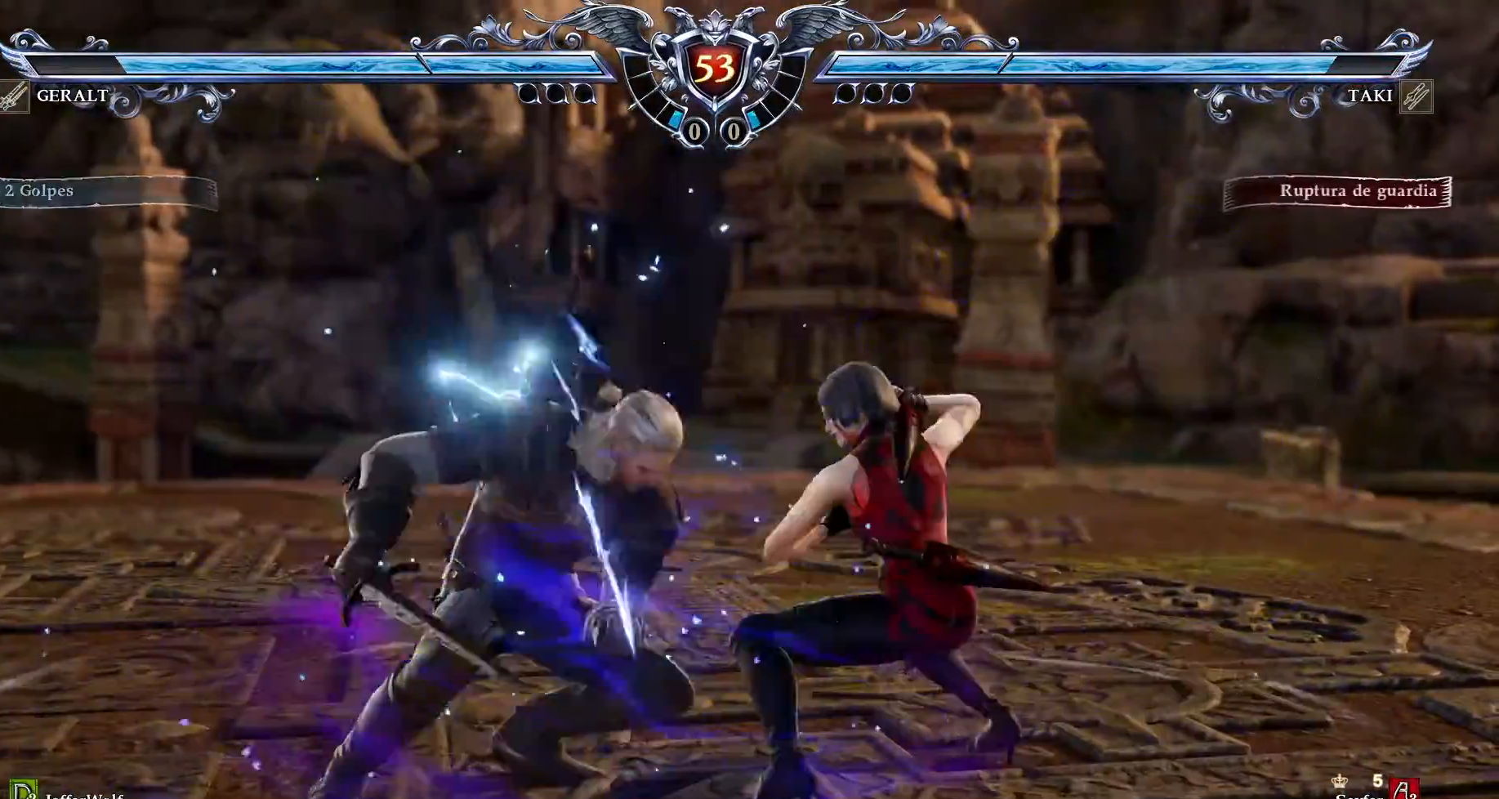
{"dt_ms": 500, "buttons": ["CROSS"], "events": [[83, "CROSS", "down"]]}
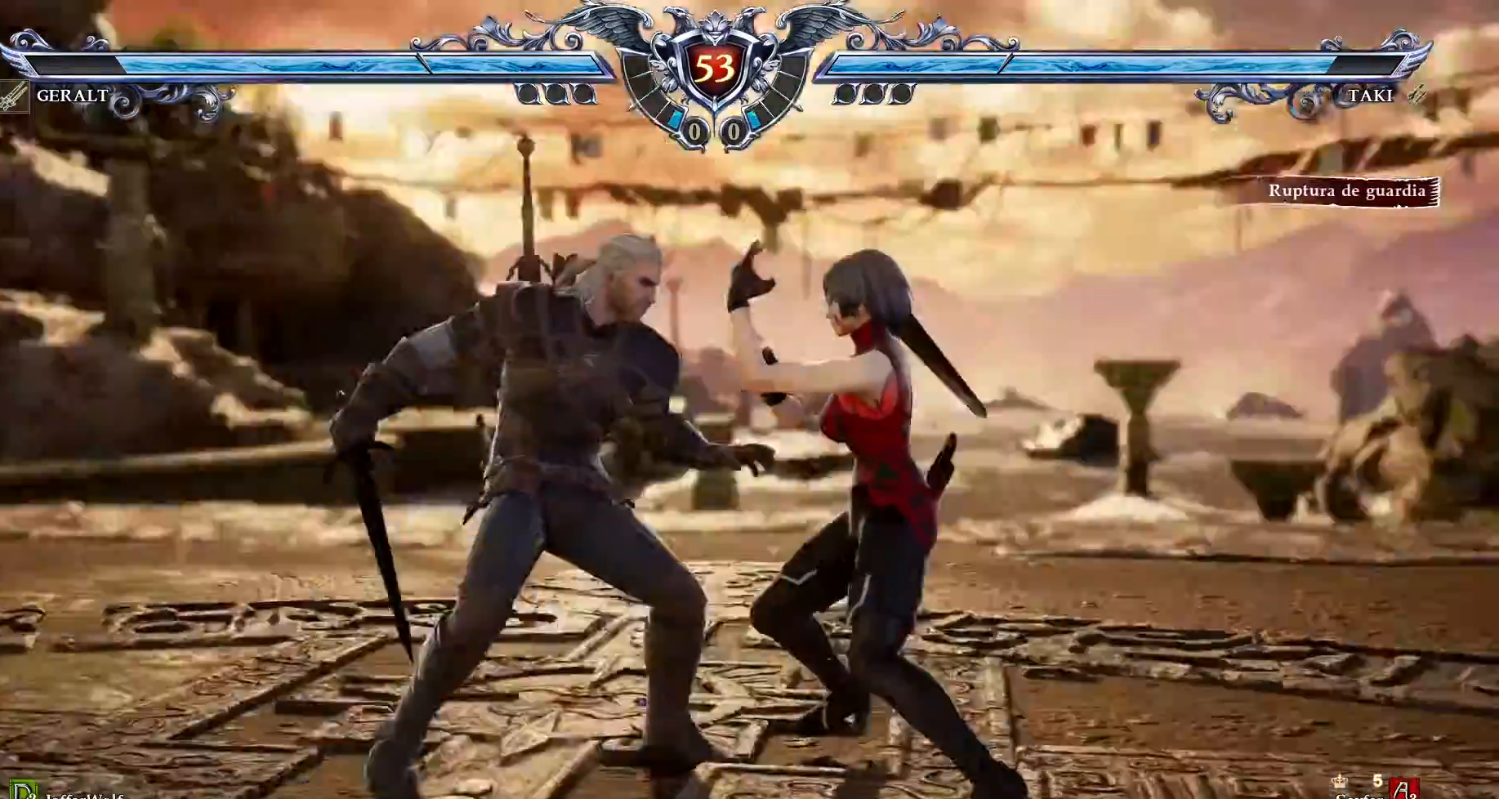
{"dt_ms": 500, "buttons": ["CROSS"], "events": []}
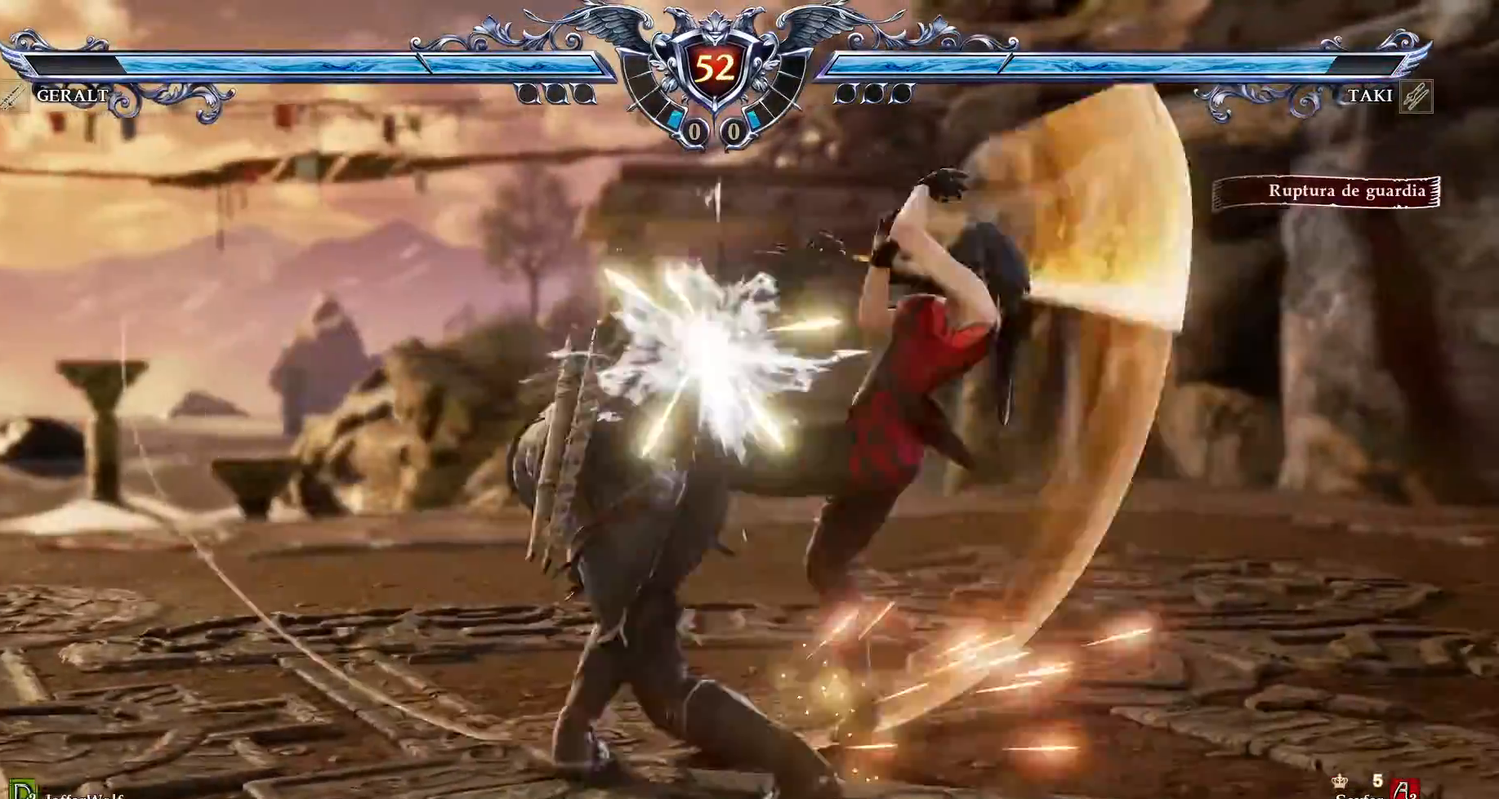
{"dt_ms": 500, "buttons": ["DPAD_RIGHT"], "events": [[483, "DPAD_RIGHT", "down"], [500, "CROSS", "up"]]}
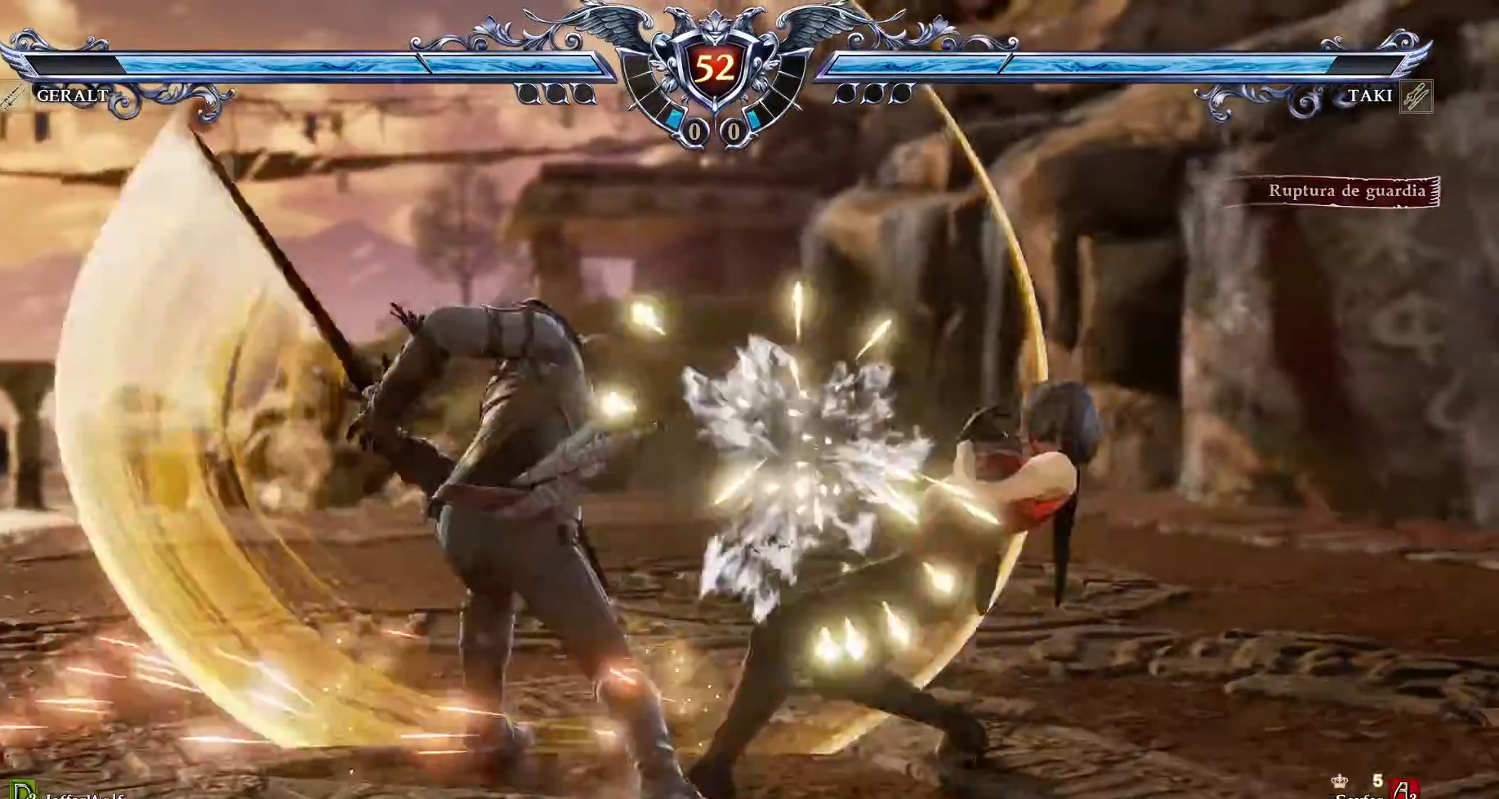
{"dt_ms": 1000, "buttons": ["DPAD_RIGHT"]}
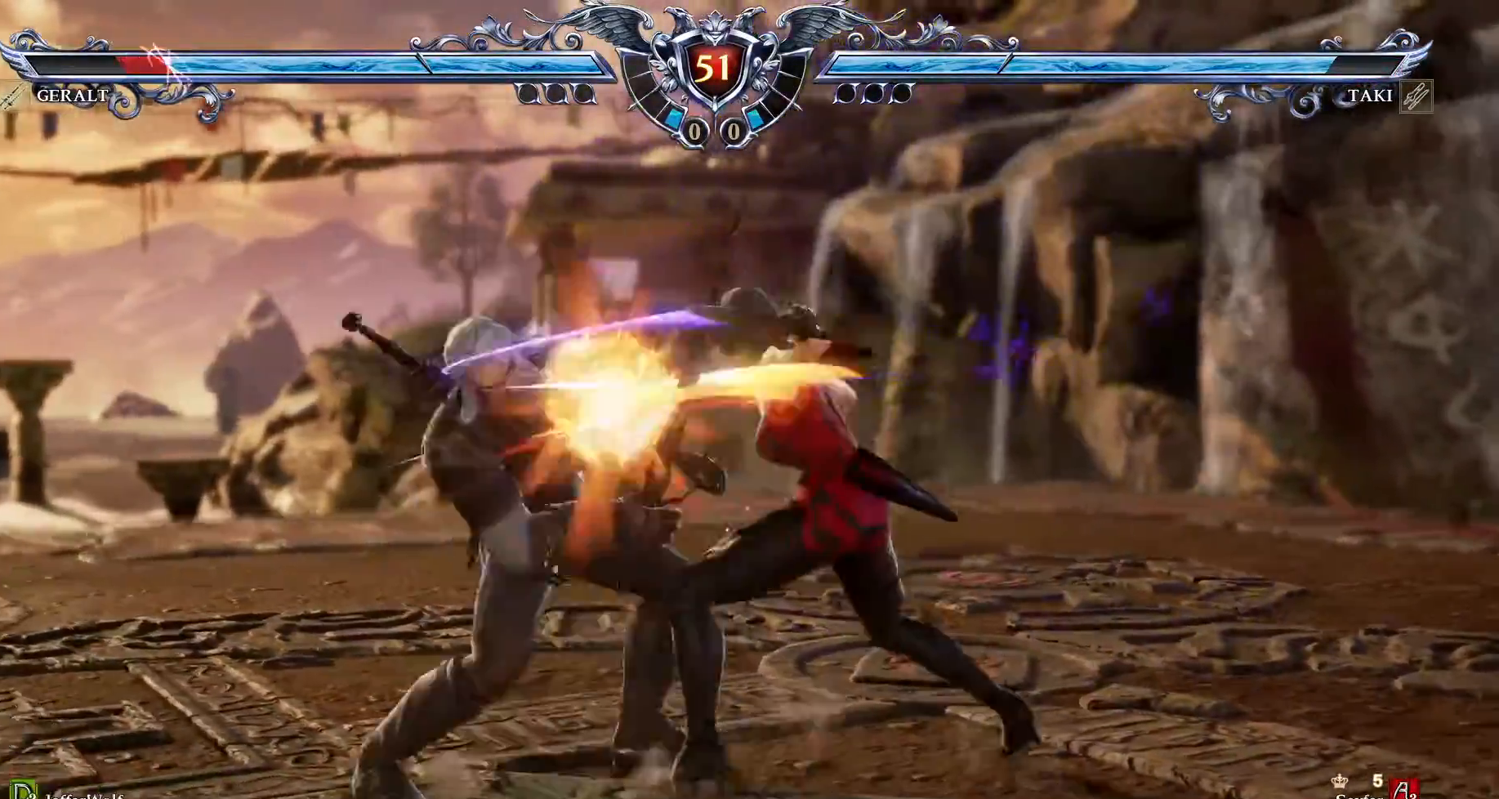
{"dt_ms": 500, "buttons": [], "events": [[33, "TRIANGLE", "down"], [117, "DPAD_RIGHT", "up"], [150, "TRIANGLE", "up"], [200, "L1", "down"], [250, "L1", "up"]]}
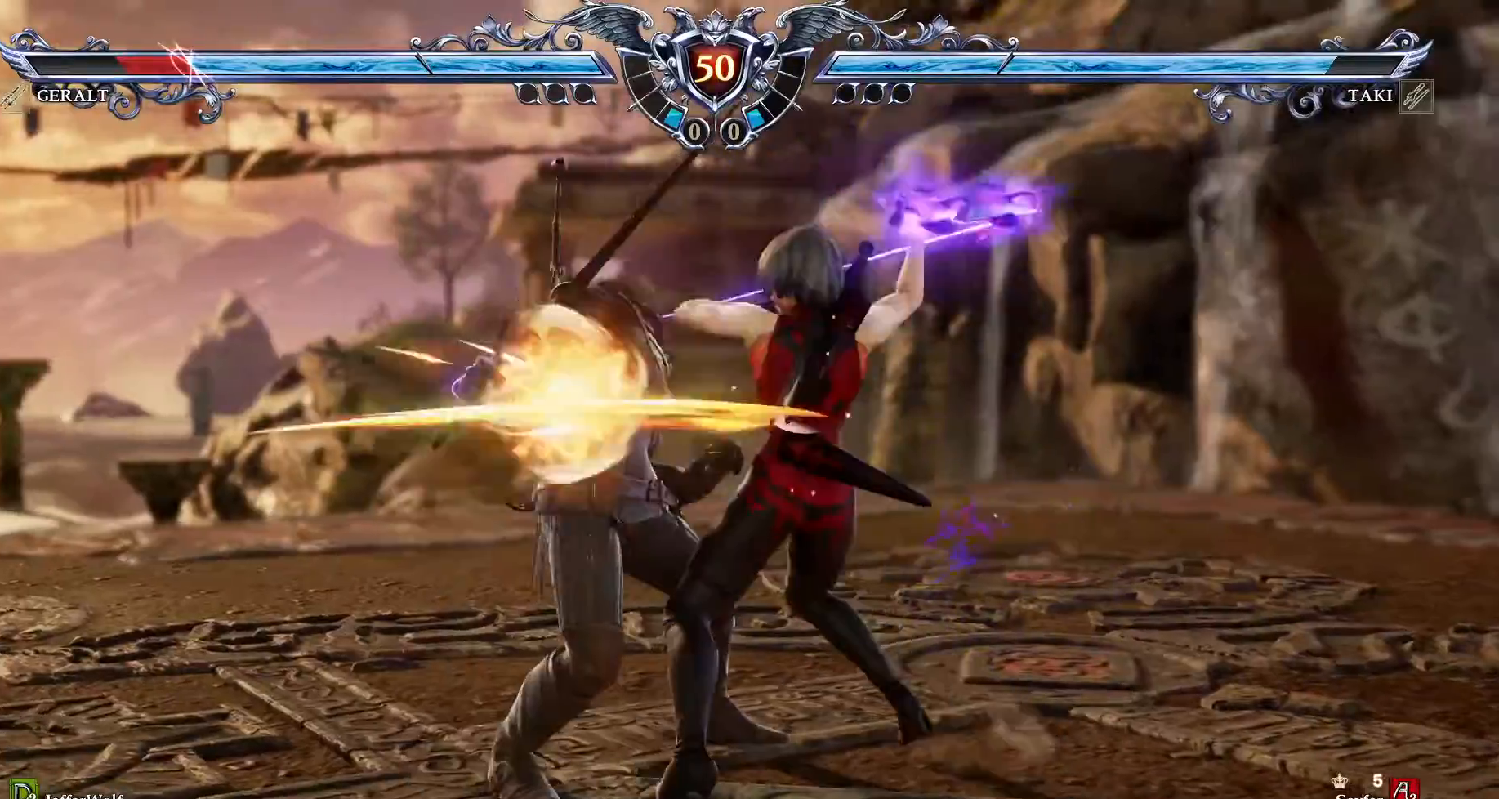
{"dt_ms": 500, "buttons": ["CROSS"], "events": [[483, "CROSS", "down"]]}
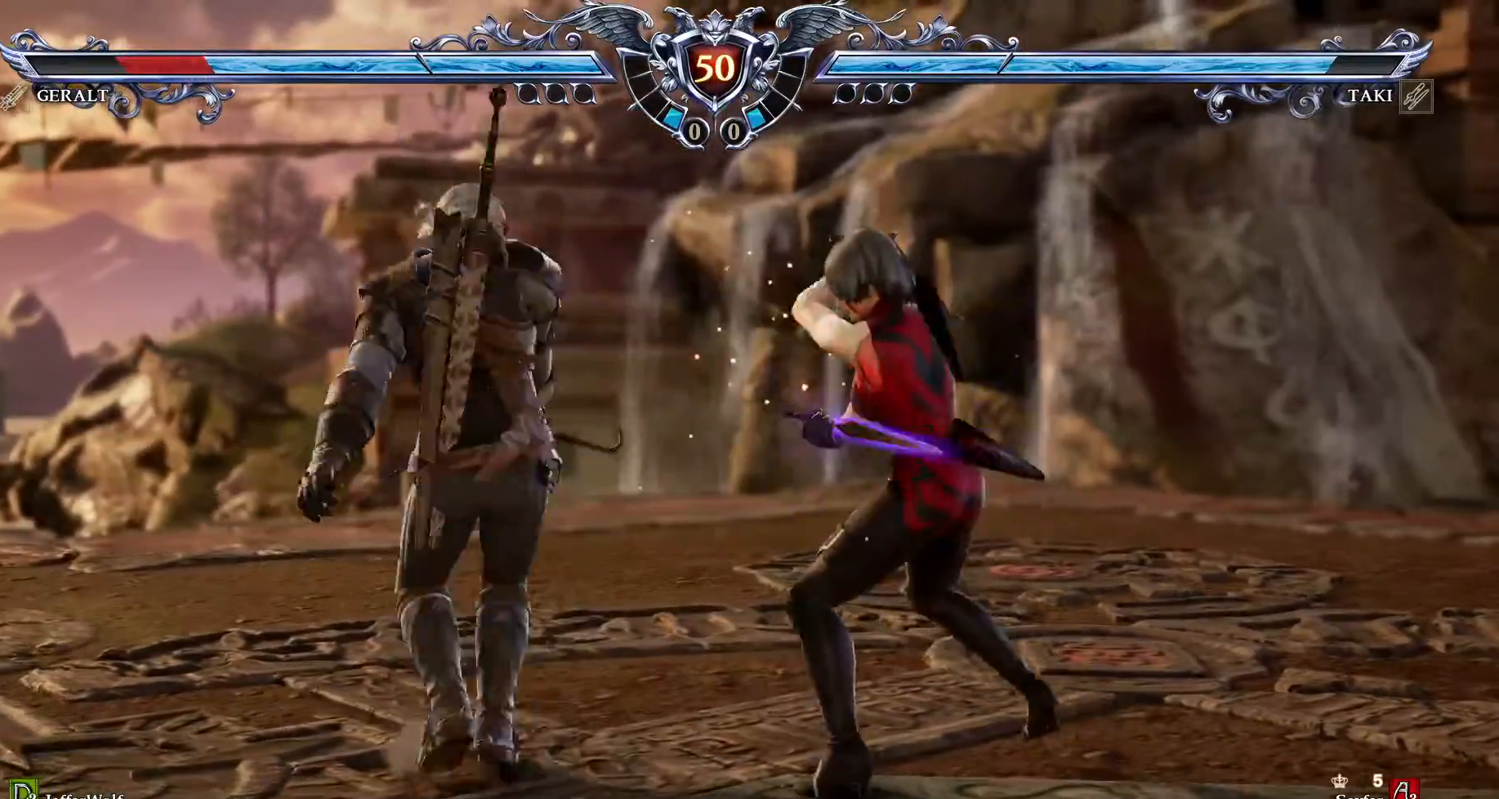
{"dt_ms": 500, "buttons": ["CIRCLE", "DPAD_DOWN", "DPAD_LEFT"]}
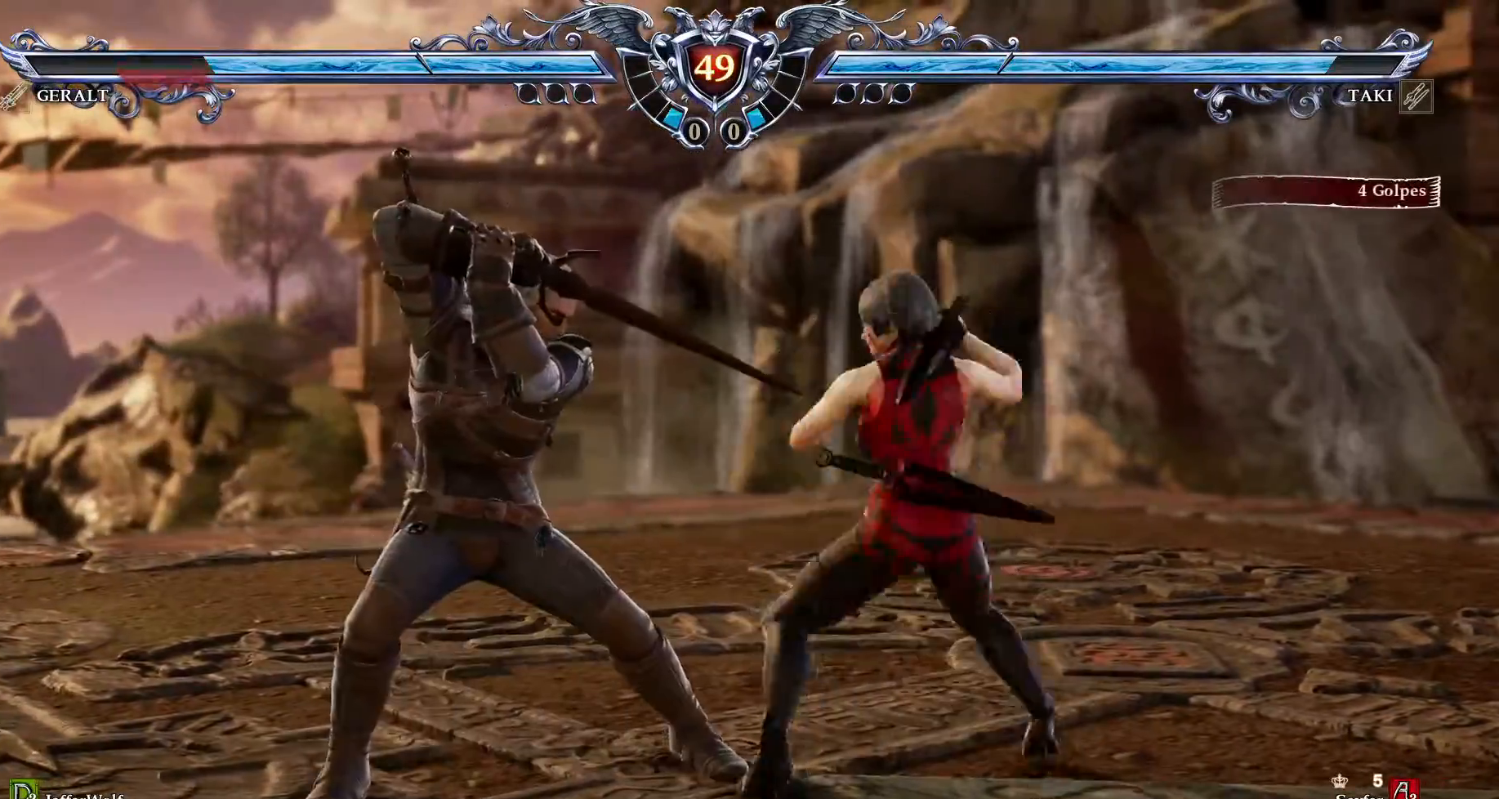
{"dt_ms": 500, "buttons": ["CIRCLE", "DPAD_DOWN", "DPAD_LEFT"]}
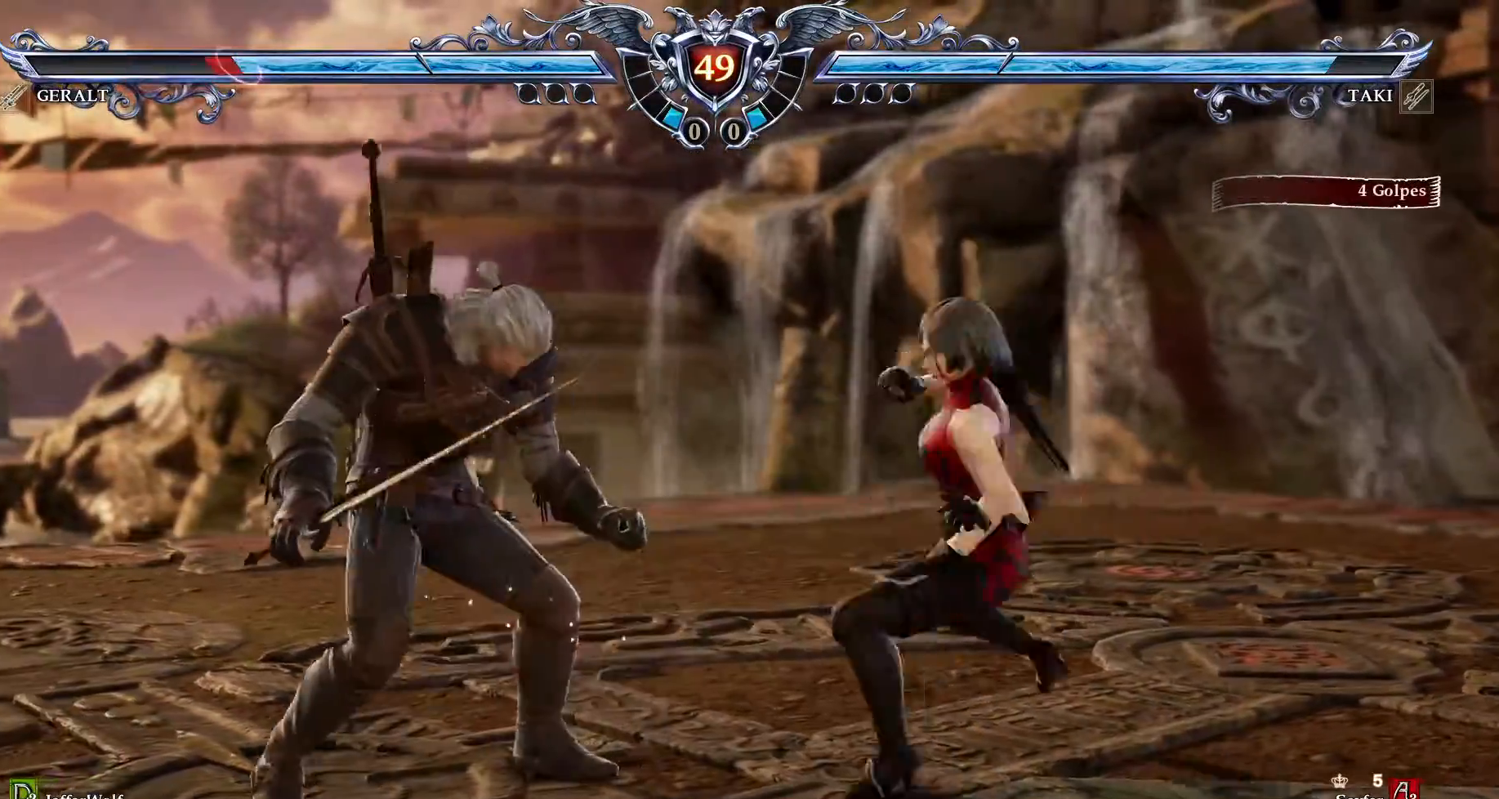
{"dt_ms": 500, "buttons": []}
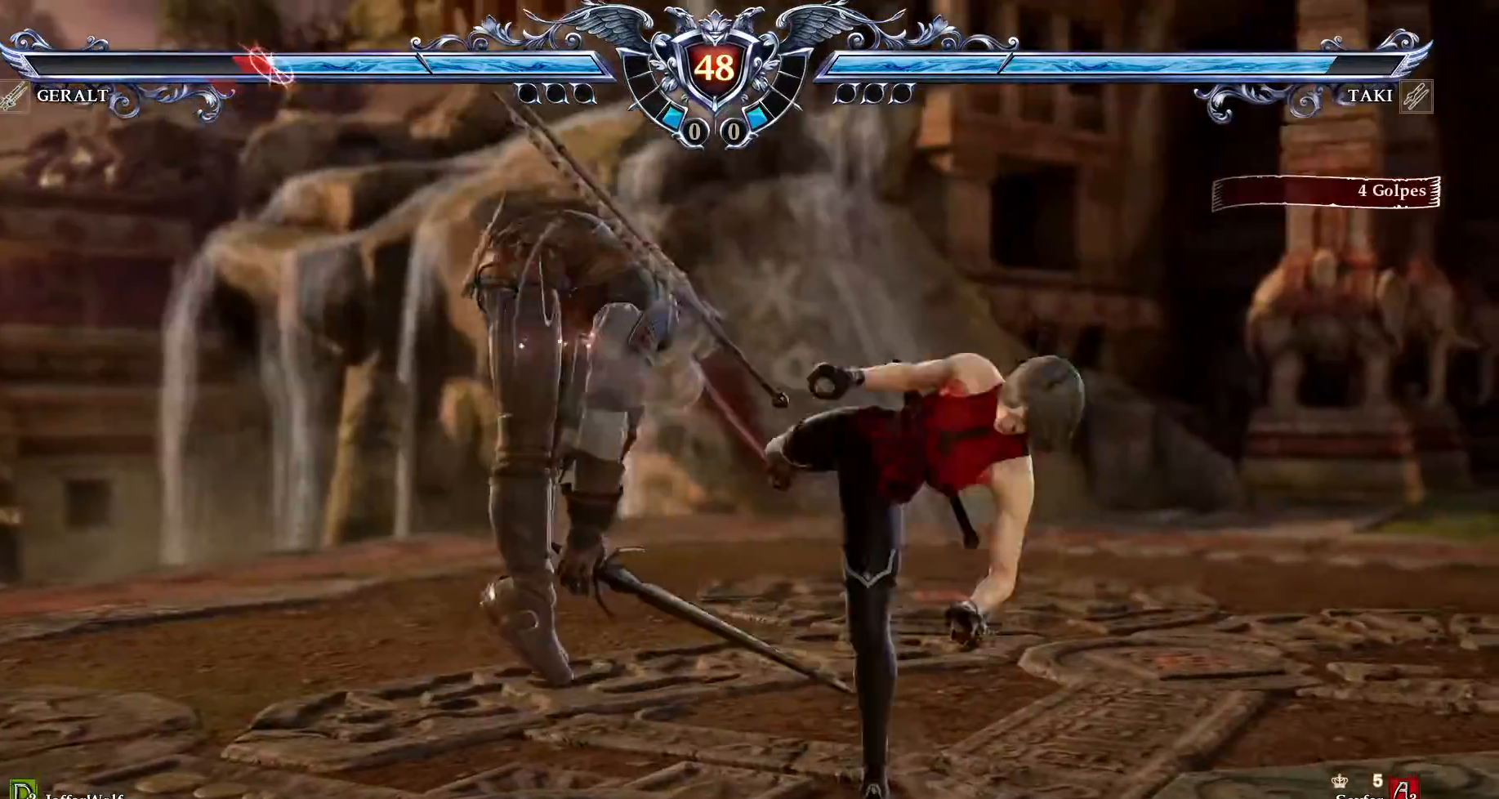
{"dt_ms": 500, "buttons": ["SQUARE"], "events": [[333, "SQUARE", "down"], [417, "SQUARE", "up"], [483, "SQUARE", "down"]]}
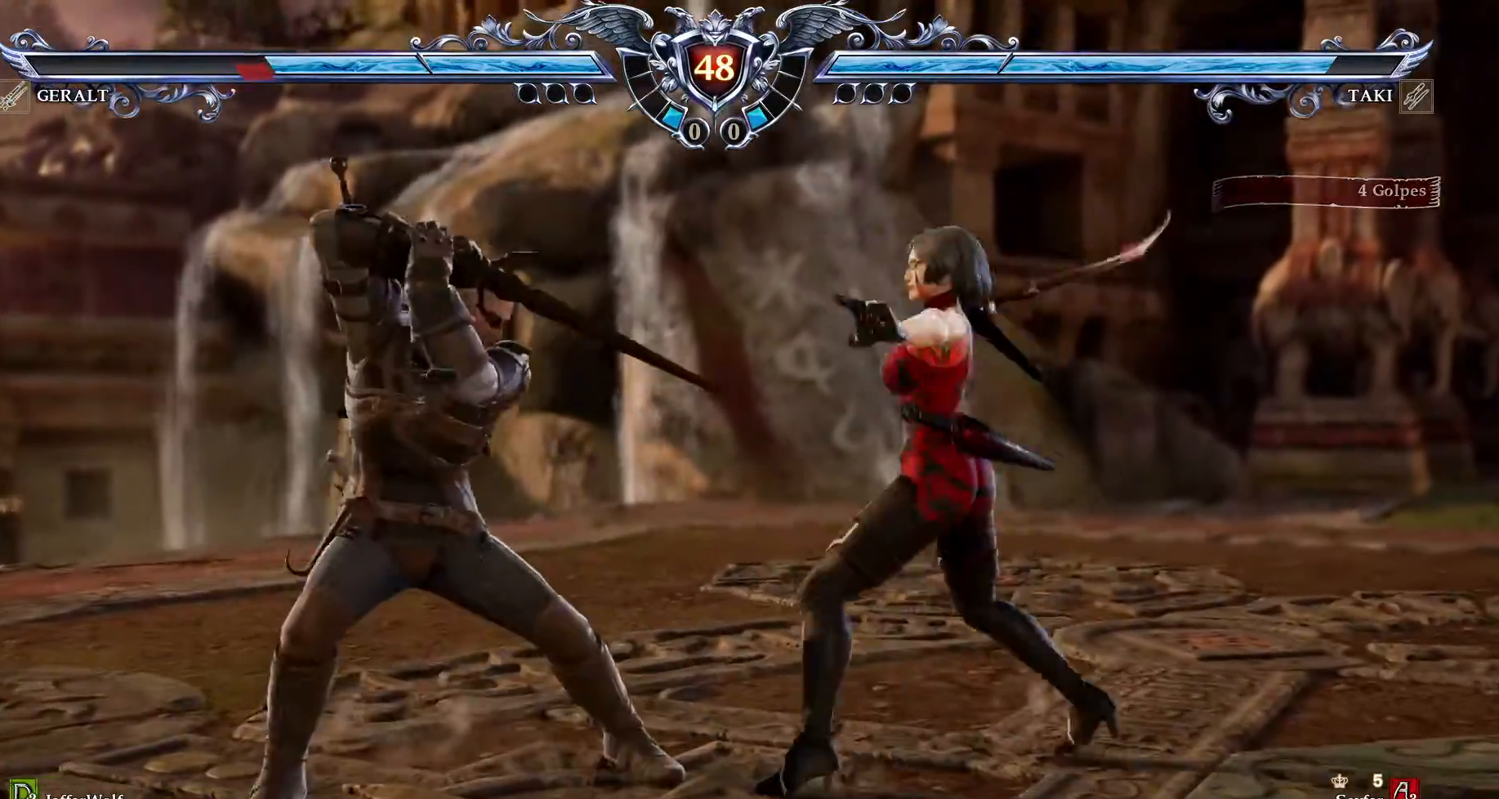
{"dt_ms": 500, "buttons": ["TRIANGLE"], "events": [[67, "SQUARE", "up"], [450, "TRIANGLE", "down"]]}
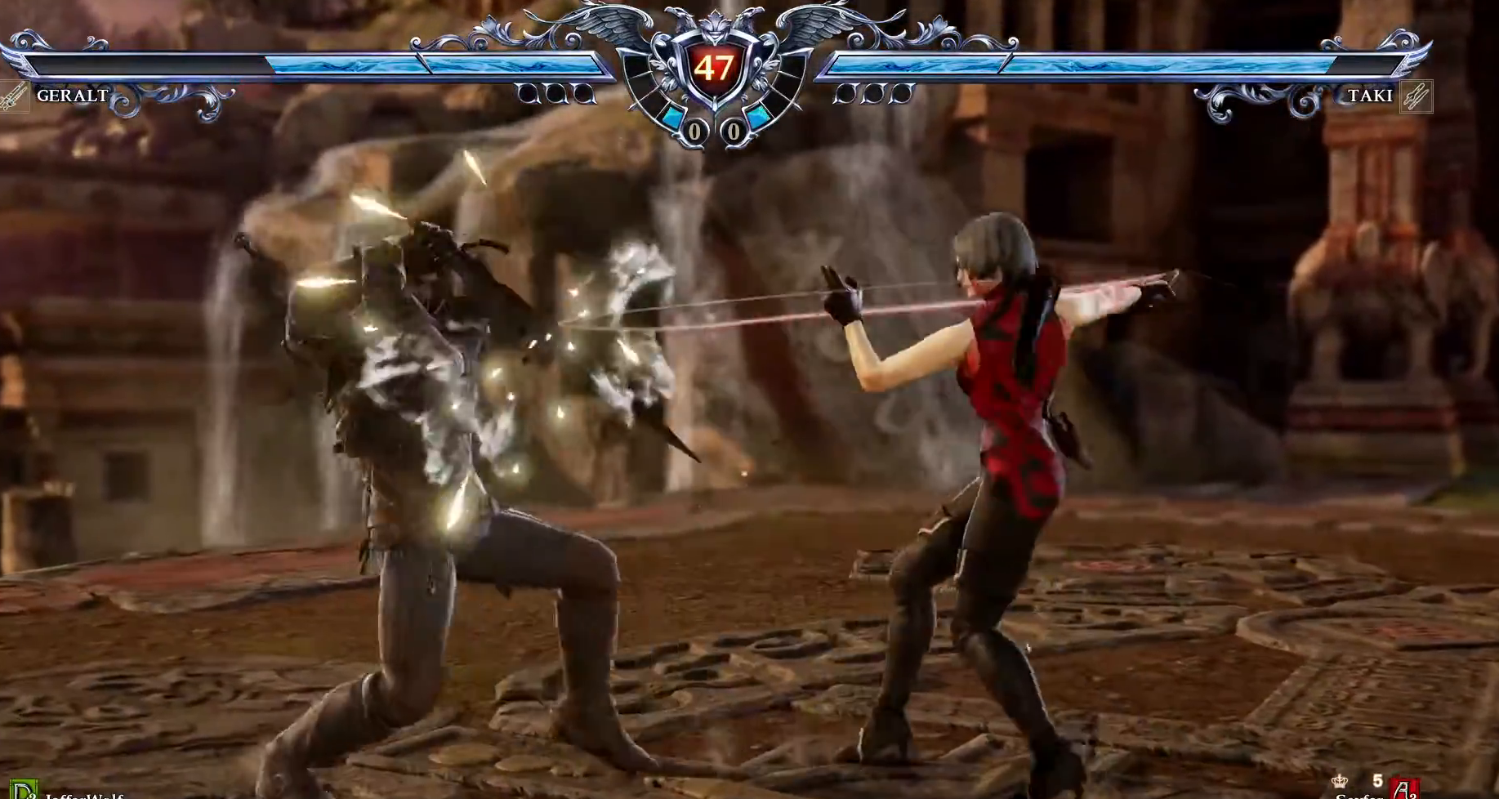
{"dt_ms": 500, "buttons": [], "events": [[83, "TRIANGLE", "up"]]}
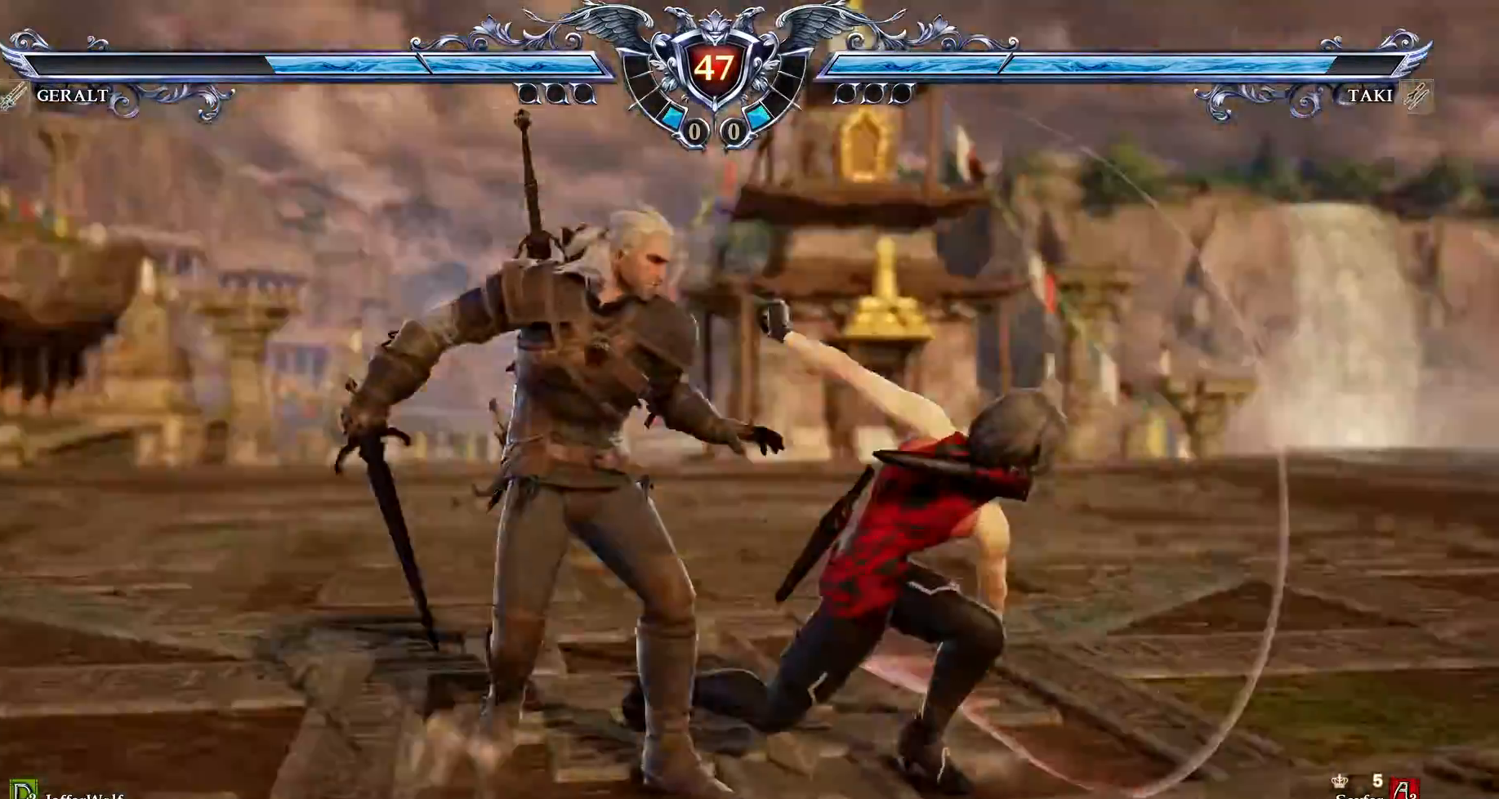
{"dt_ms": 500, "buttons": ["CROSS"], "events": [[100, "CROSS", "down"]]}
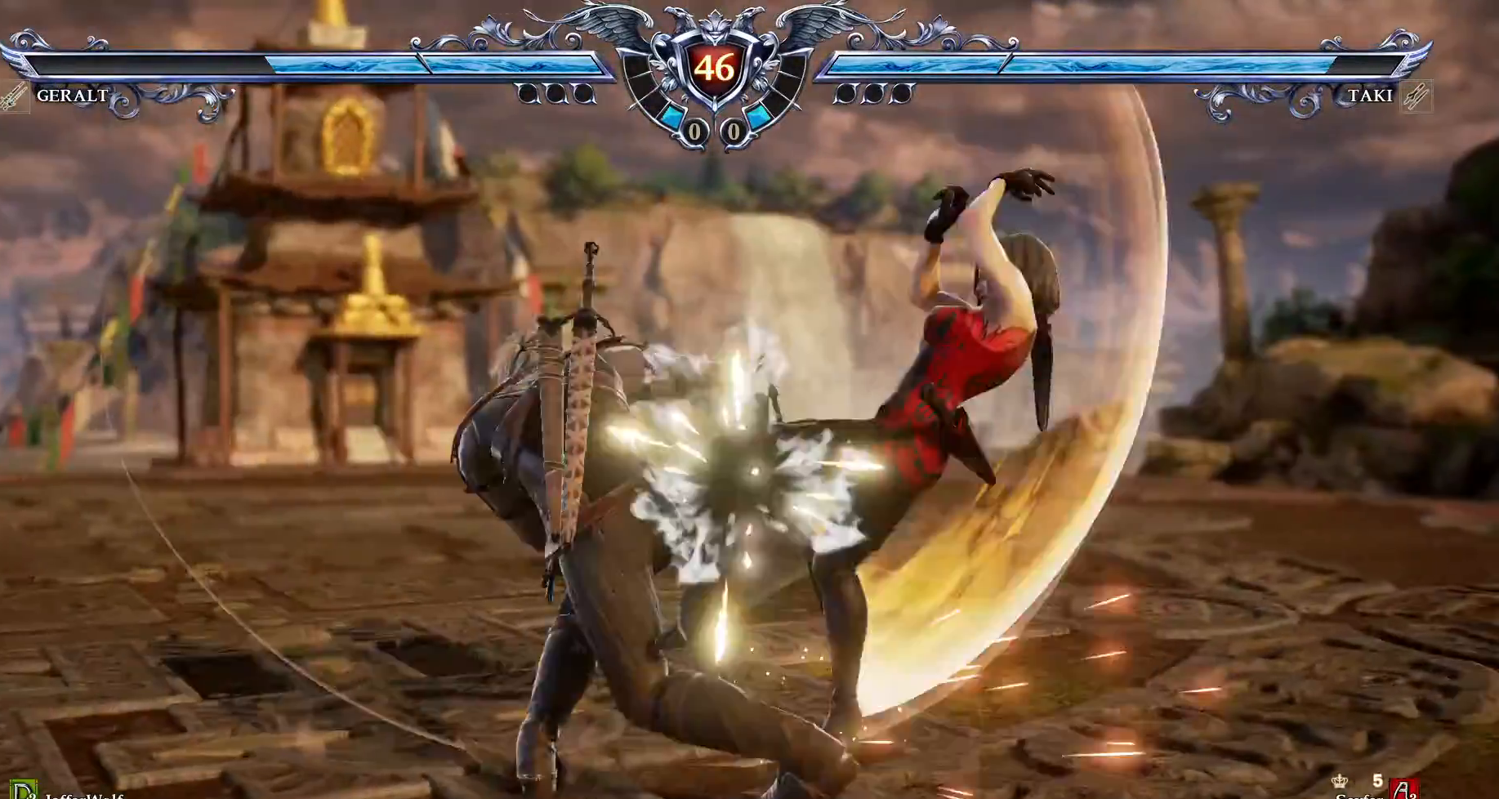
{"dt_ms": 500, "buttons": ["DPAD_RIGHT"], "events": [[483, "CROSS", "up"], [483, "DPAD_RIGHT", "down"]]}